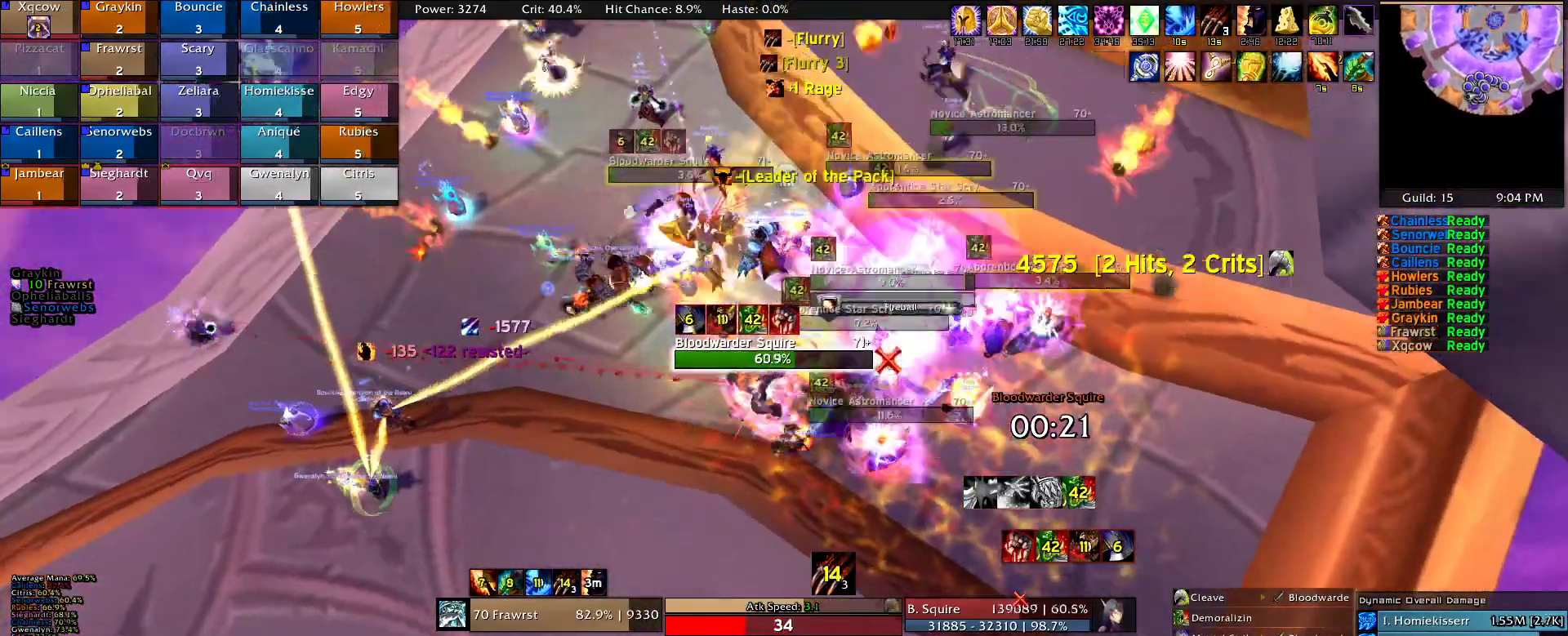
Gameplay with keyboard and mouse; each line is a JSON object with the keys and mouse buttons held at the frame after it. "events" lists presses ("down") and releases ("up") of "1", "2", "3", "4", "5", "a", "alt", "c", "caps_lock", "ctrl", "d", "e", "f", "g", "q", "r", "s", "shift", "t", "tab", "v", "w", "x", "z", "mouse_left", "mouse_wheel" and "mouse_right" between this image and that frame as [ms after this image, input, new state], when the widget could be followed in between. "mouse_left", "mouse_wheel", "mouse_right" = the "left", "wheel", "right" buttons of the "mouse" list. No other keys are recorded. "wheel" means that the mouse wheel is clicked or scrolled. Mouse movement is not recorded.
{"keys": ["e"], "mouse": ["right"], "events": [[34, "2", "up"], [84, "2", "down"], [84, "d", "down"], [217, "2", "up"], [267, "d", "up"], [317, "2", "down"], [400, "2", "up"], [450, "e", "down"]]}
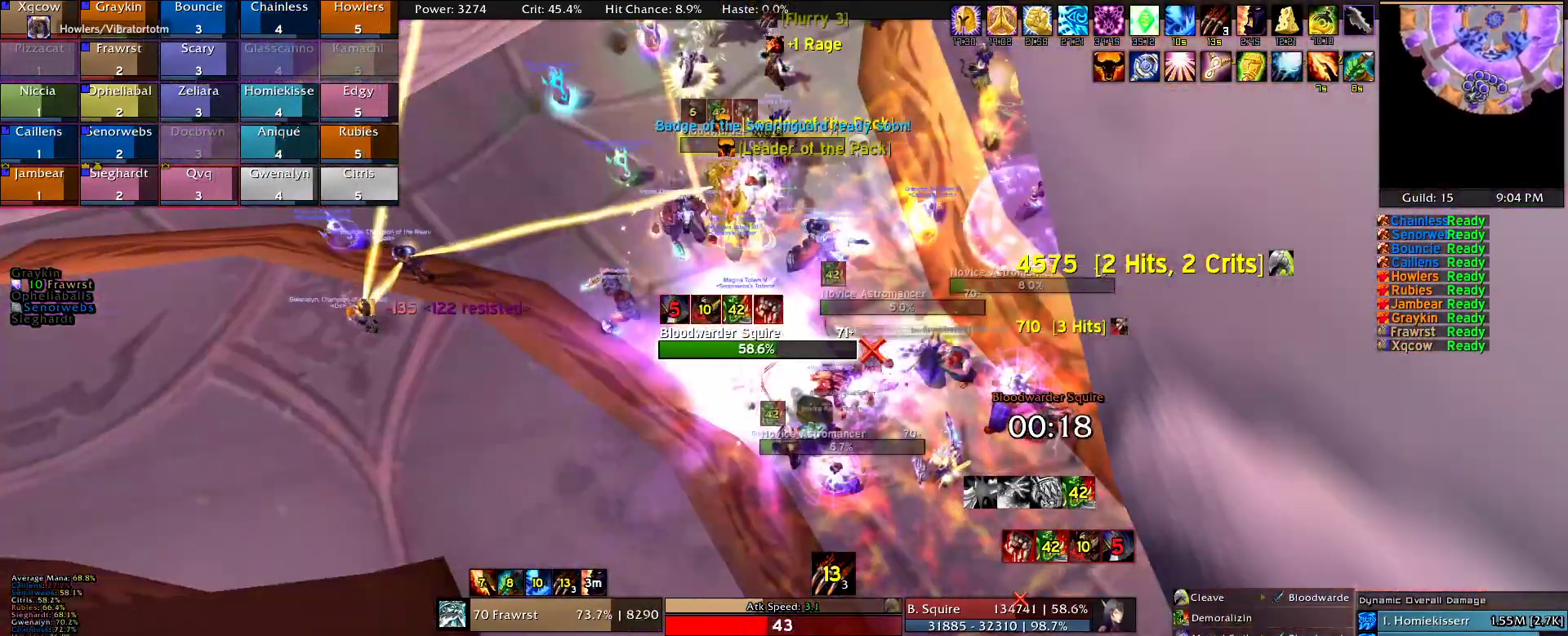
{"keys": [], "mouse": ["right"], "events": [[50, "e", "up"], [150, "a", "down"], [184, "e", "down"], [234, "e", "up"], [334, "a", "up"], [334, "e", "down"], [417, "e", "up"]]}
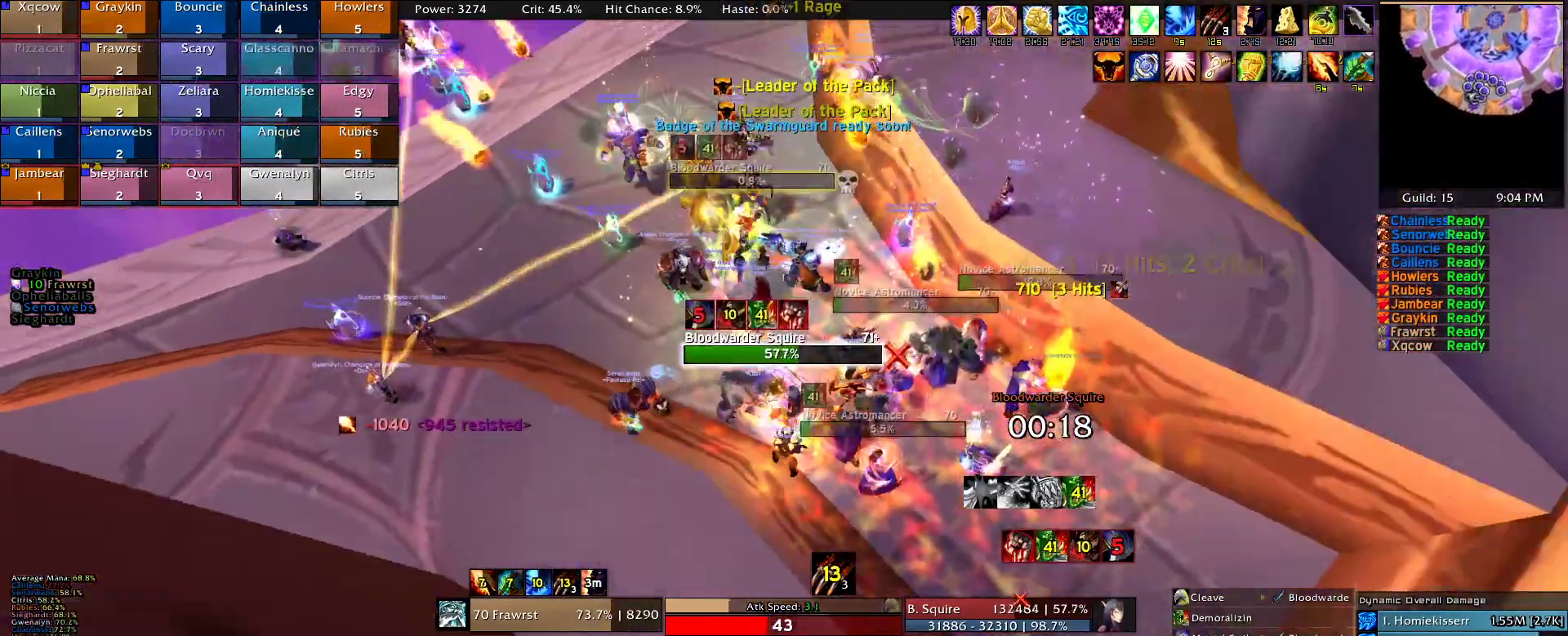
{"keys": ["2"], "mouse": ["right"], "events": [[17, "e", "down"], [117, "e", "up"], [200, "5", "down"], [300, "5", "up"], [384, "2", "down"]]}
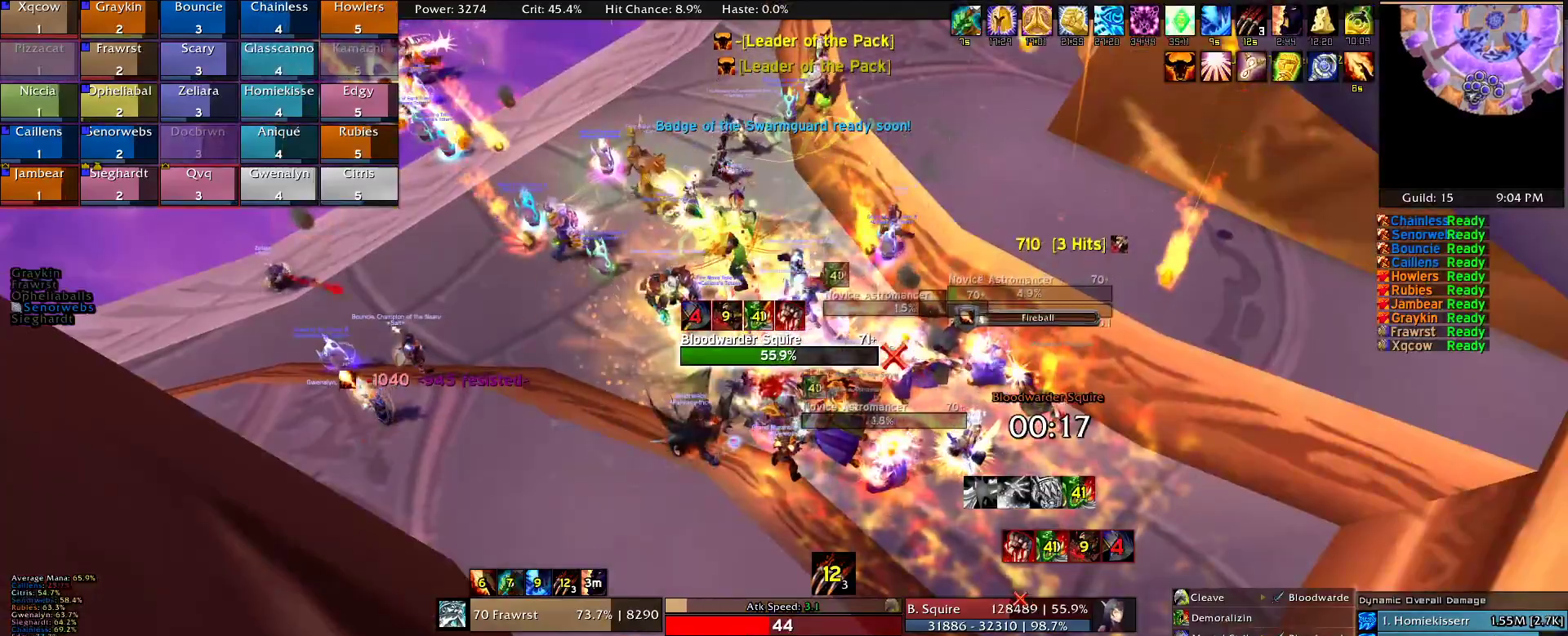
{"keys": ["d"], "mouse": ["right"], "events": [[34, "2", "up"], [134, "2", "down"], [217, "2", "up"], [367, "2", "down"], [450, "2", "up"], [450, "d", "down"]]}
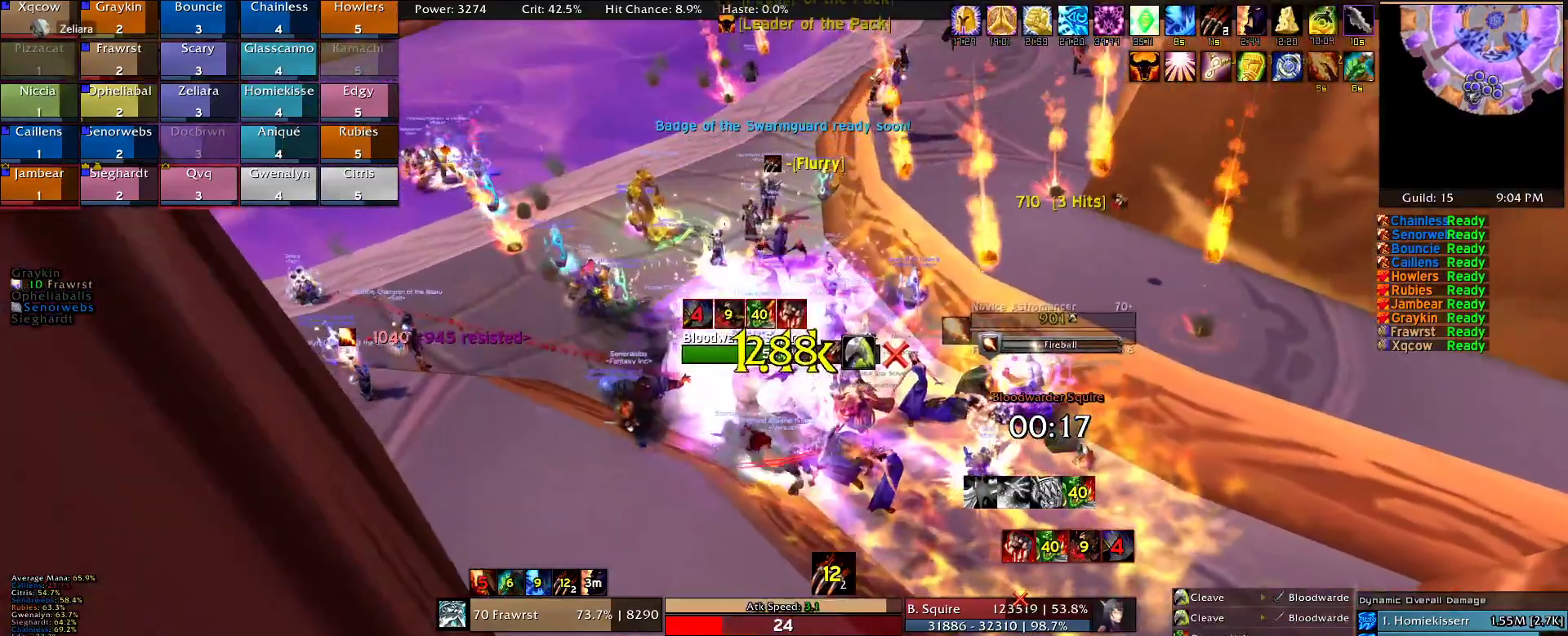
{"keys": ["a", "e"], "mouse": ["right"], "events": [[100, "2", "down"], [100, "d", "up"], [134, "2", "up"], [234, "e", "down"], [334, "e", "up"], [417, "a", "down"], [417, "e", "down"]]}
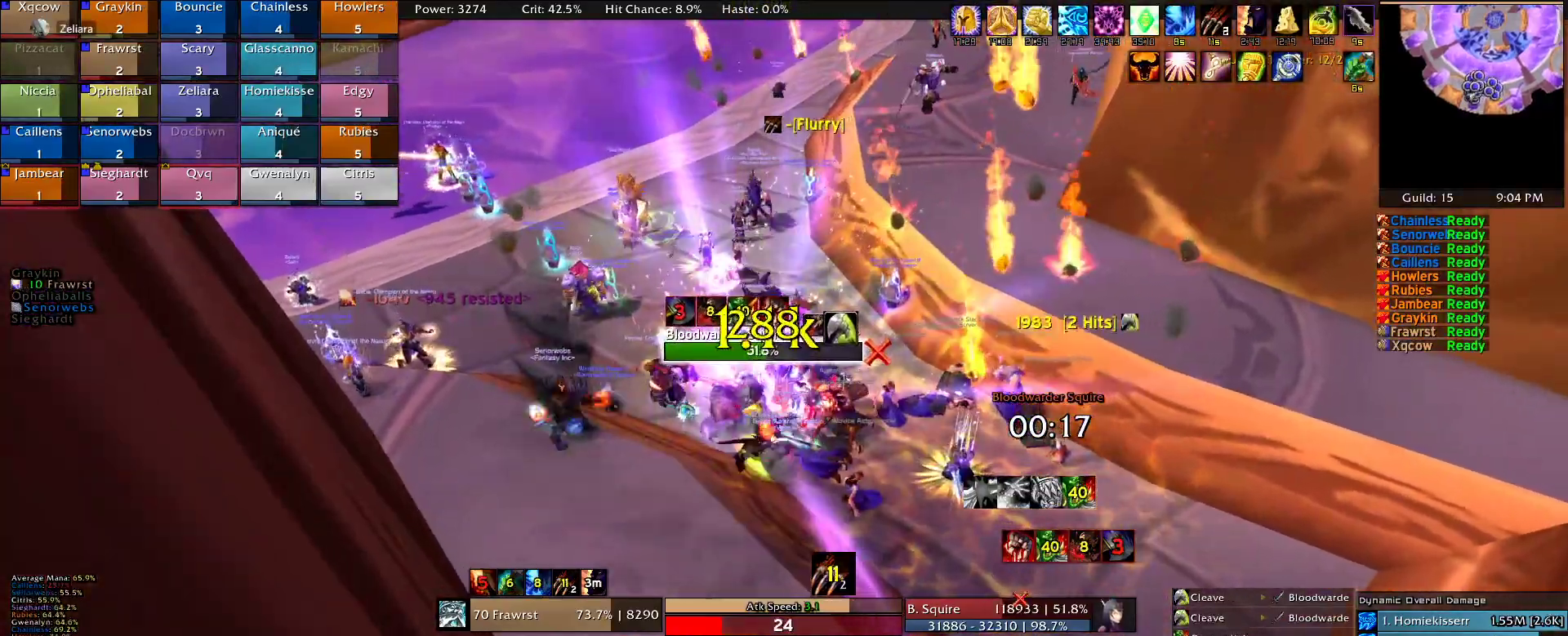
{"keys": ["5"], "mouse": ["right"], "events": [[17, "a", "up"], [17, "e", "up"], [117, "e", "down"], [200, "e", "up"], [250, "e", "down"], [350, "e", "up"], [434, "5", "down"]]}
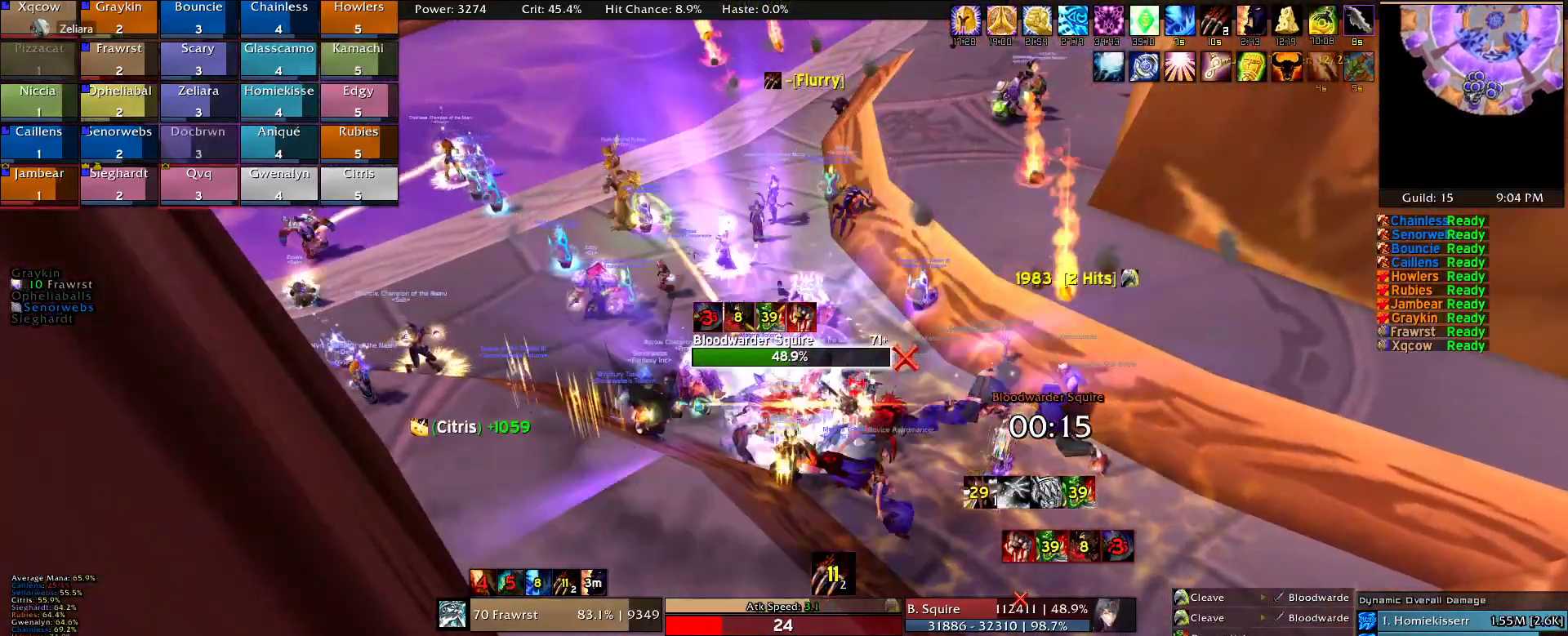
{"keys": [], "mouse": ["right"], "events": [[34, "5", "up"], [134, "2", "down"], [267, "2", "up"], [367, "2", "down"], [450, "d", "down"], [500, "2", "up"], [500, "d", "up"]]}
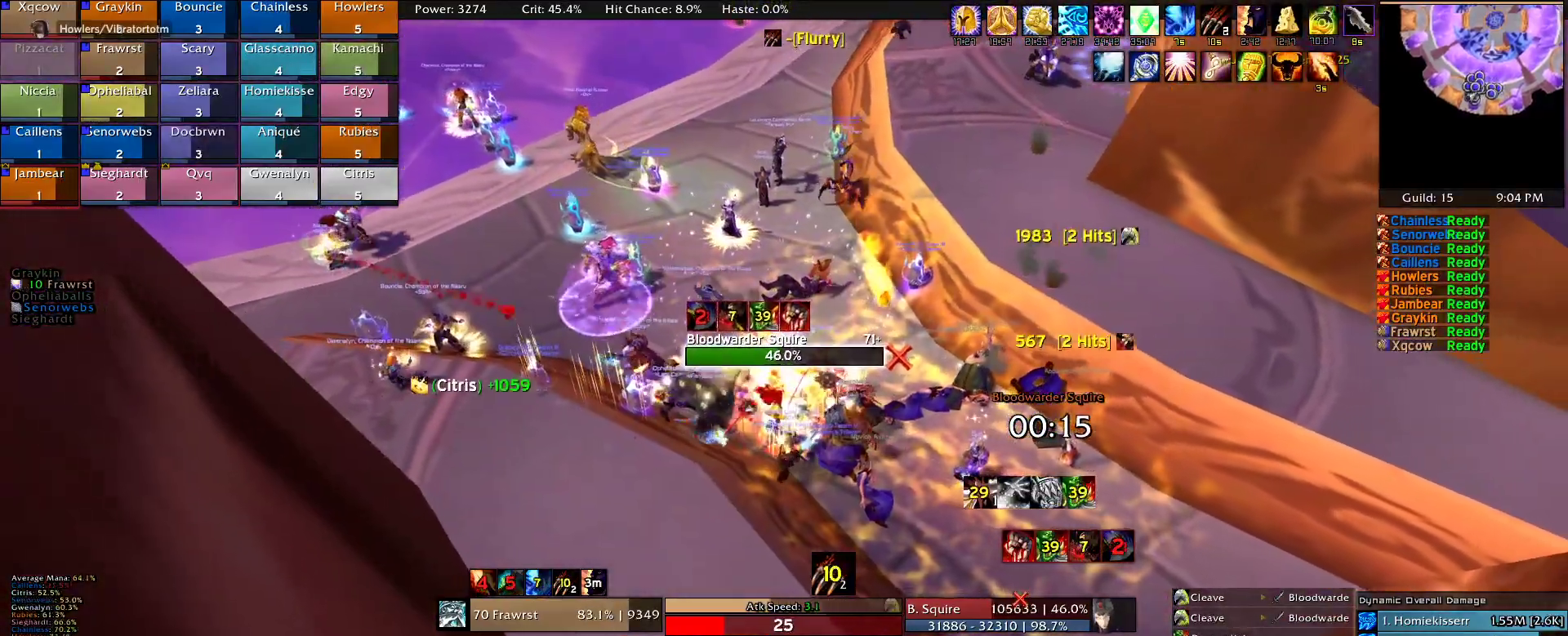
{"keys": ["e"], "mouse": ["right"], "events": [[100, "2", "down"], [184, "2", "up"], [284, "2", "down"], [417, "2", "up"], [417, "e", "down"]]}
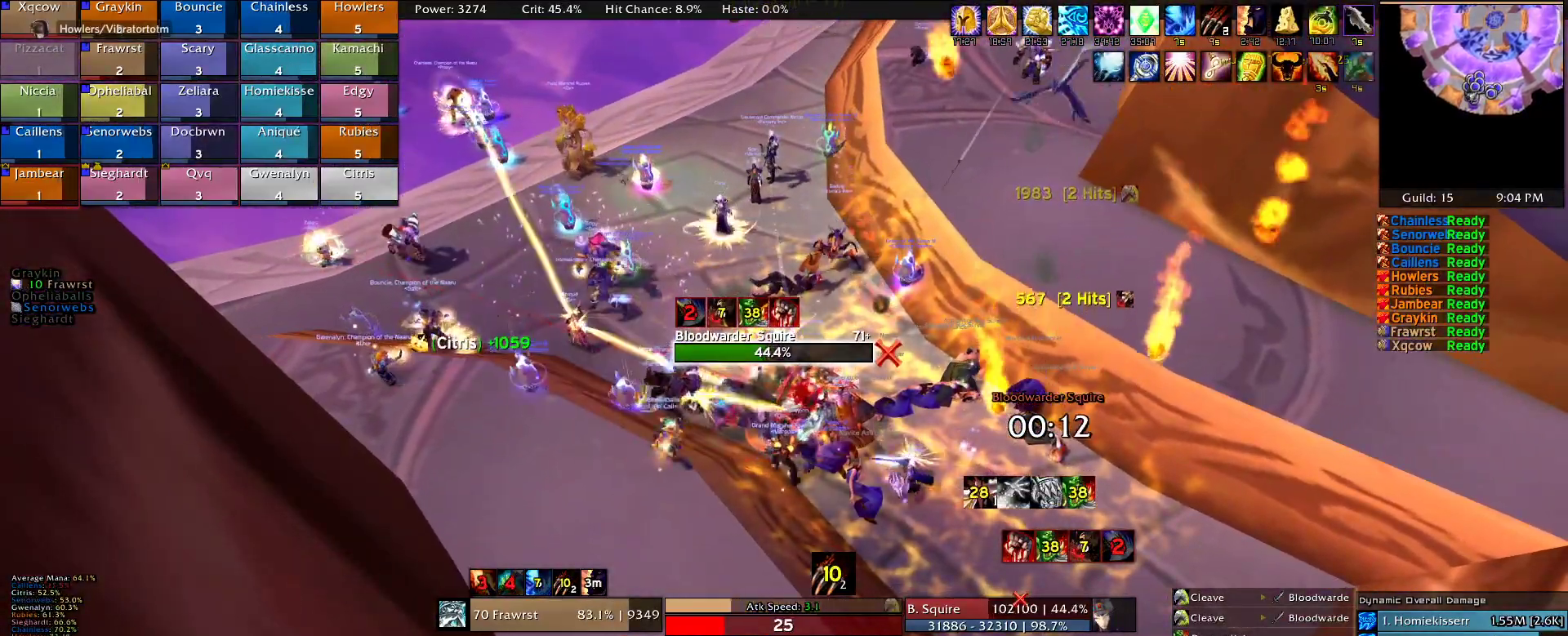
{"keys": ["a", "e"], "mouse": ["right"], "events": [[17, "e", "up"], [117, "e", "down"], [200, "e", "up"], [300, "e", "down"], [400, "e", "up"], [434, "a", "down"], [434, "e", "down"]]}
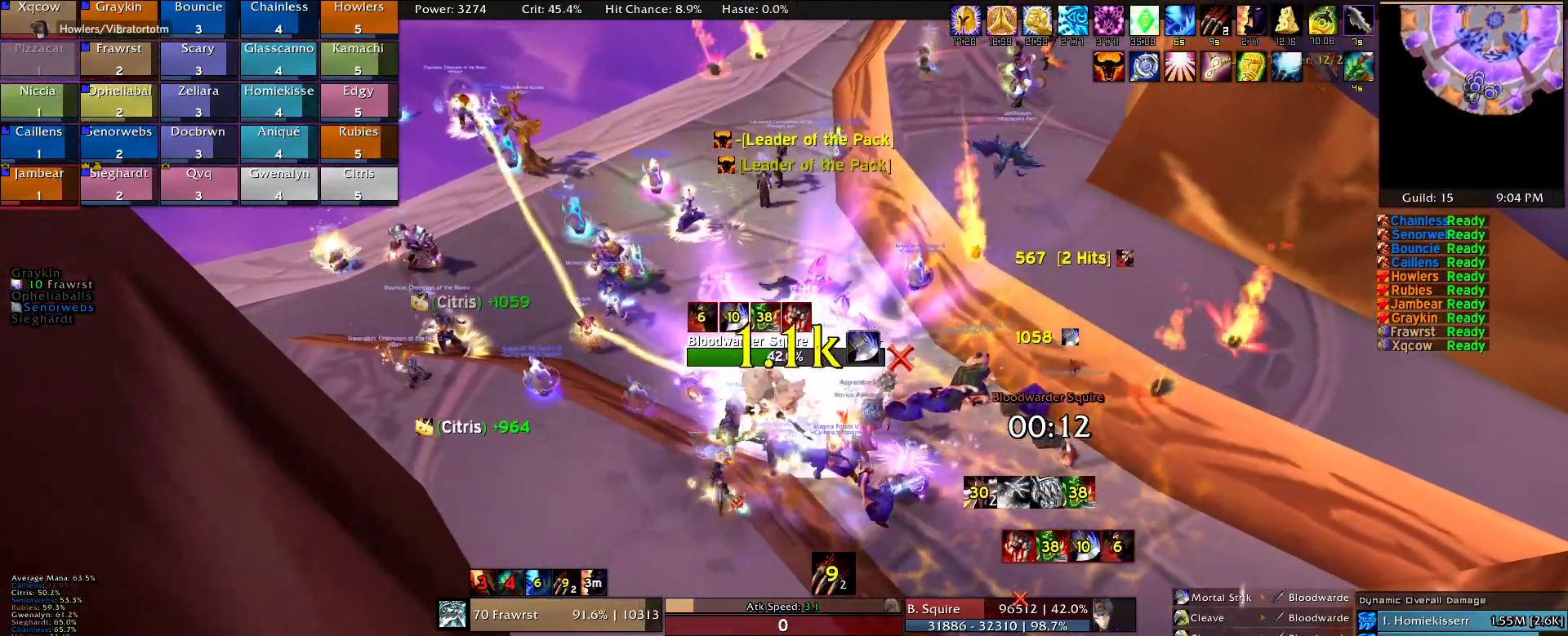
{"keys": [], "mouse": ["right"], "events": [[34, "a", "up"], [84, "e", "up"], [167, "e", "down"], [217, "a", "down"], [267, "e", "up"], [367, "a", "up"]]}
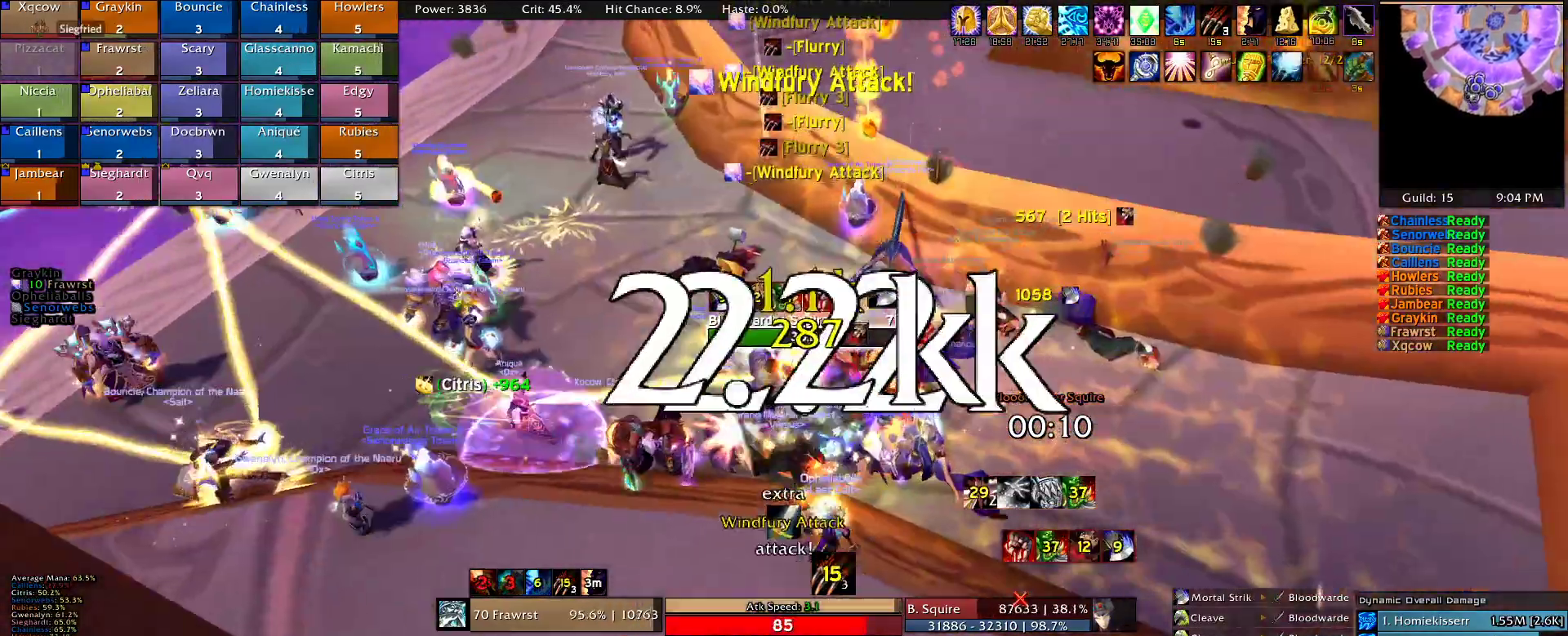
{"keys": [], "mouse": [], "events": [[334, "mouse_right", "up"]]}
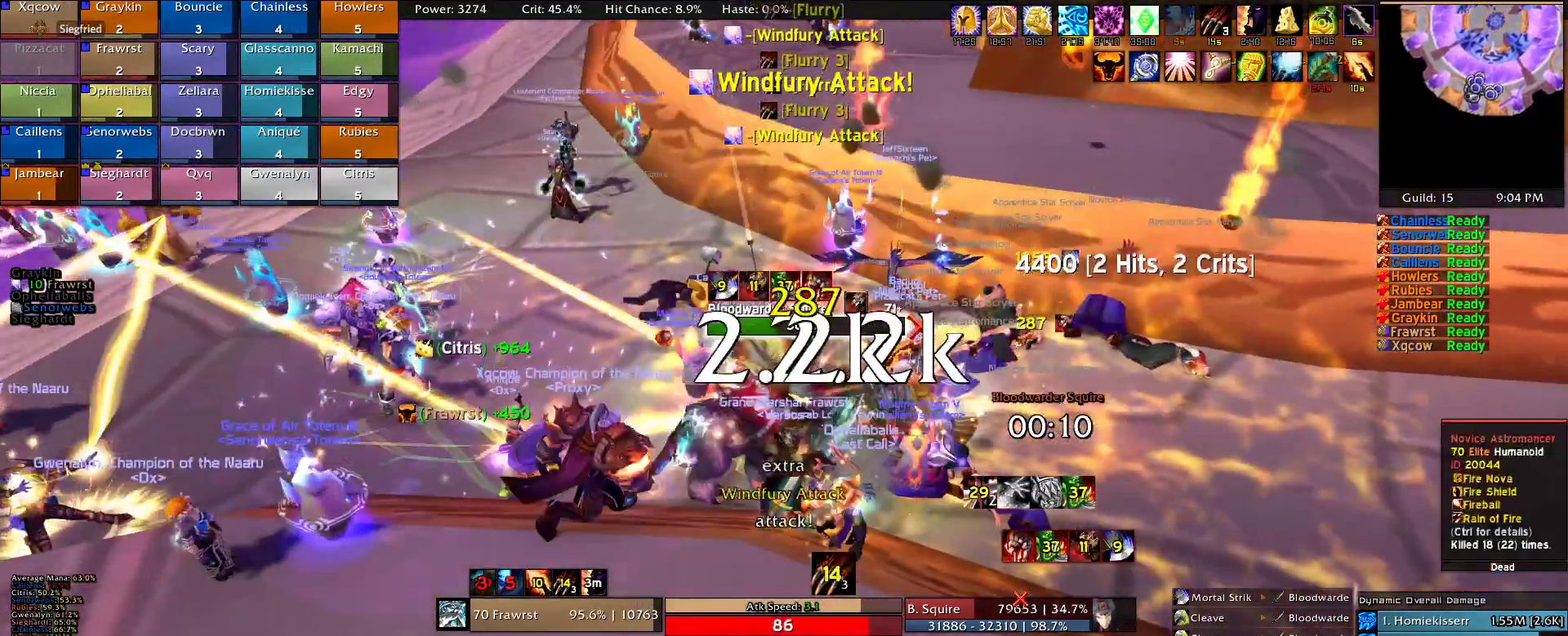
{"keys": ["2"], "mouse": [], "events": [[250, "2", "down"], [350, "2", "up"], [434, "2", "down"]]}
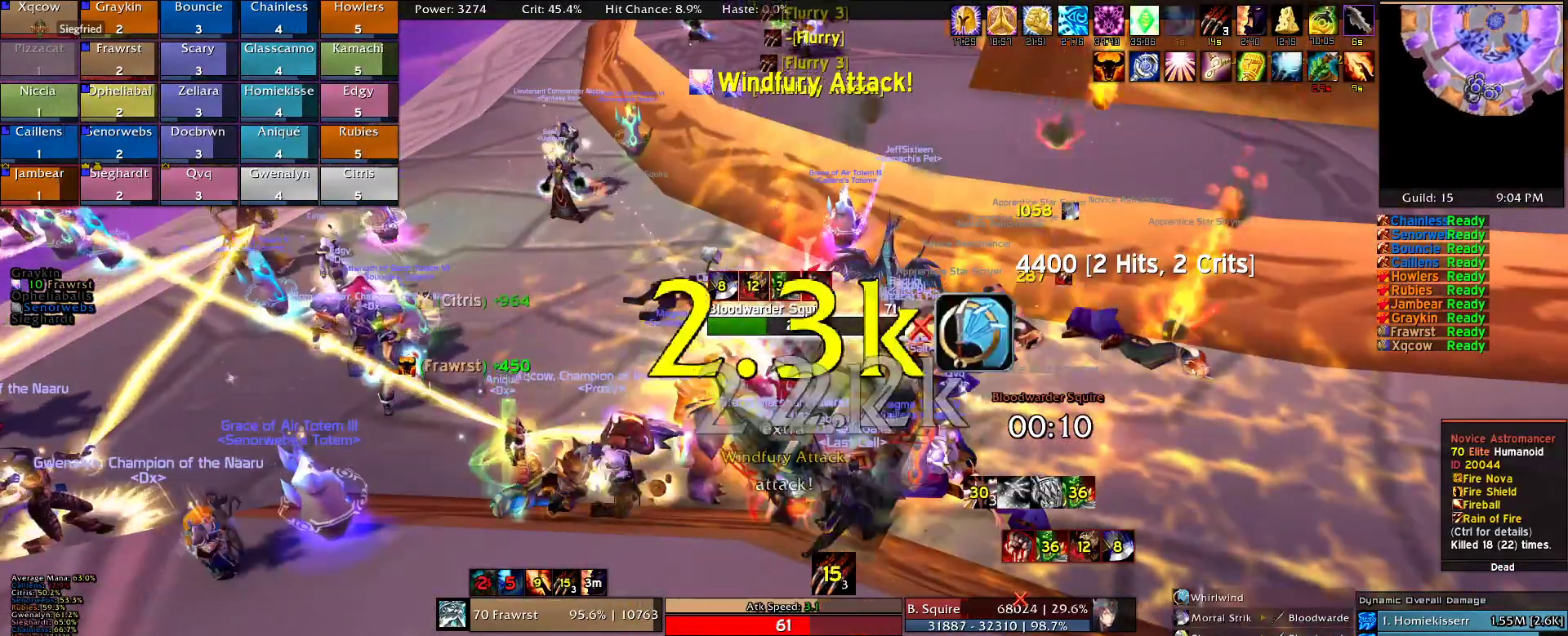
{"keys": ["2"], "mouse": [], "events": [[34, "2", "up"], [117, "2", "down"], [217, "2", "up"], [367, "2", "down"], [417, "2", "up"], [500, "2", "down"]]}
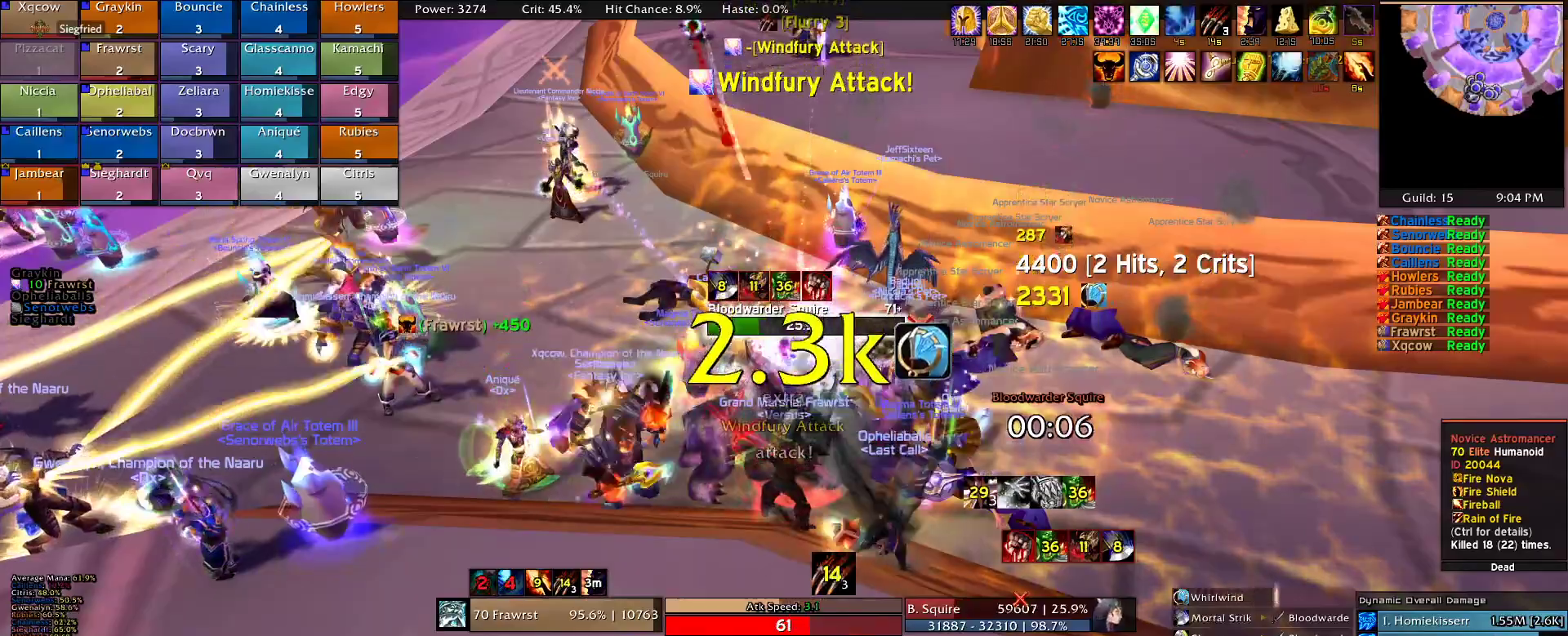
{"keys": [], "mouse": [], "events": [[150, "2", "up"], [234, "2", "down"], [384, "2", "up"]]}
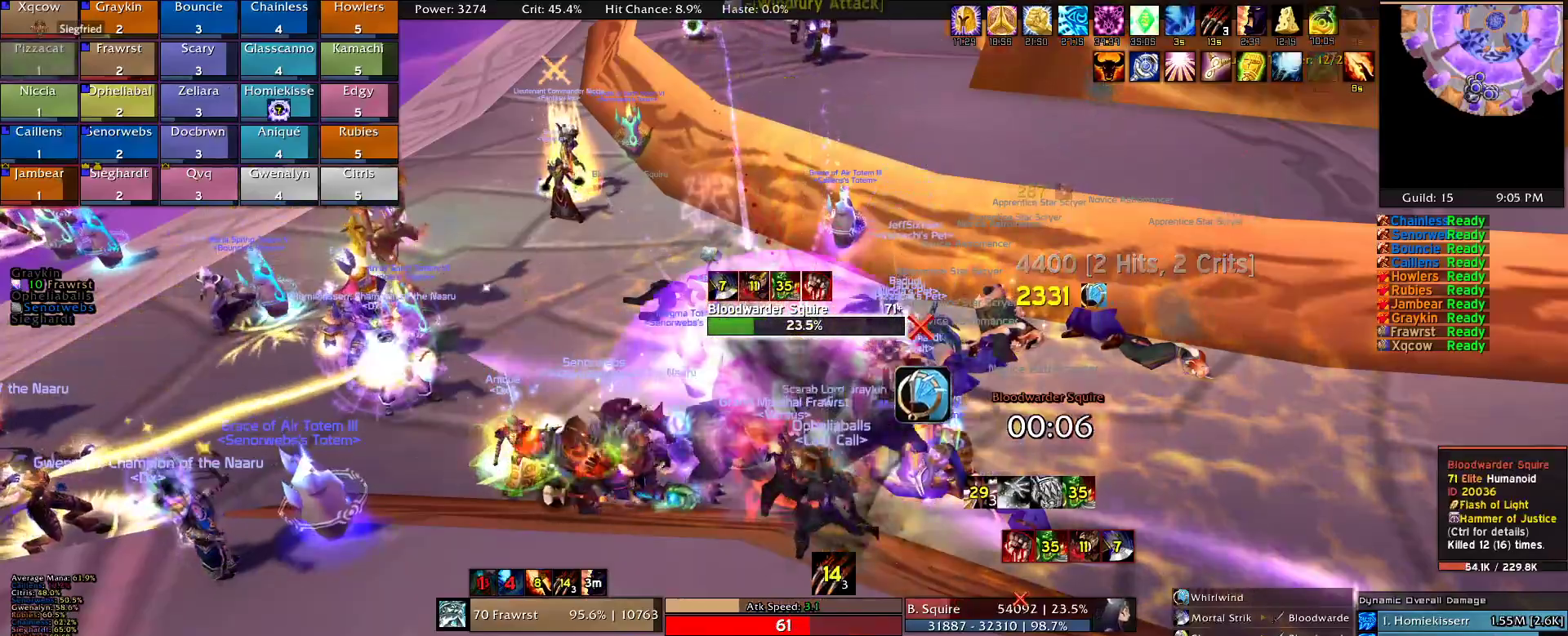
{"keys": [], "mouse": [], "events": []}
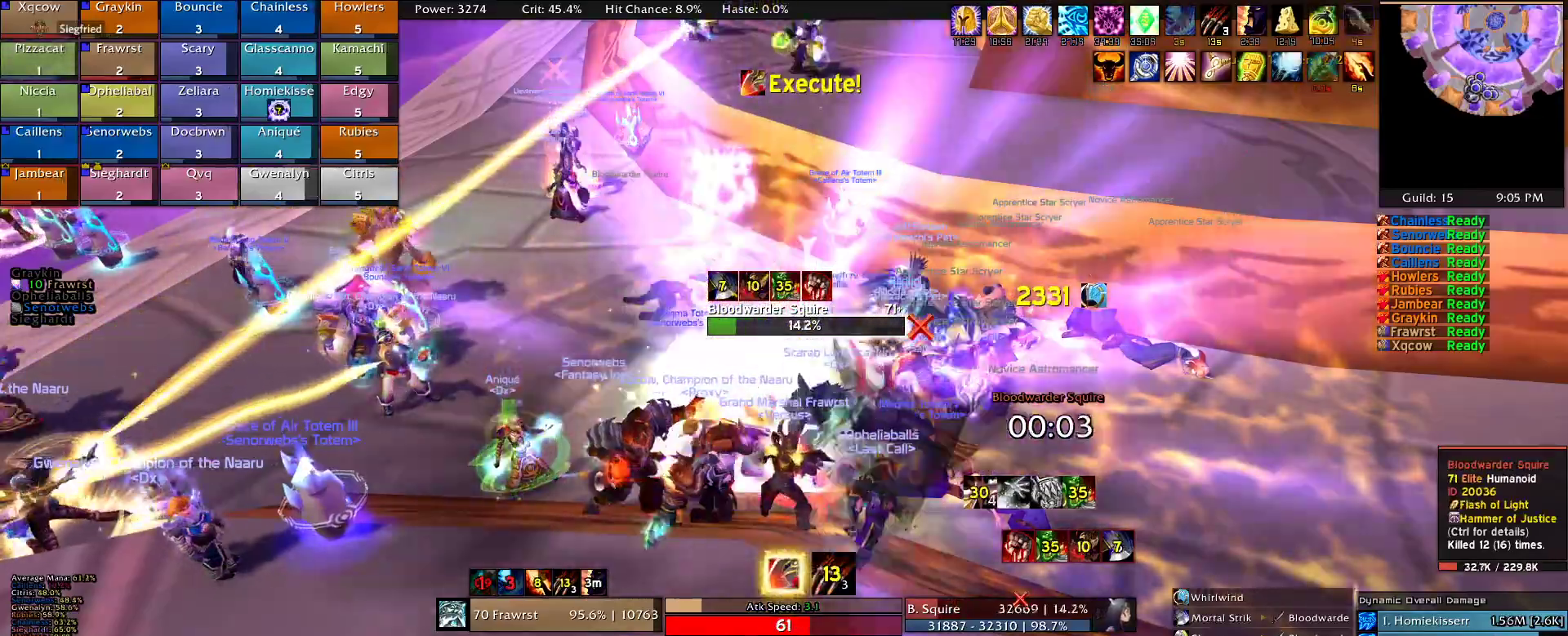
{"keys": [], "mouse": [], "events": []}
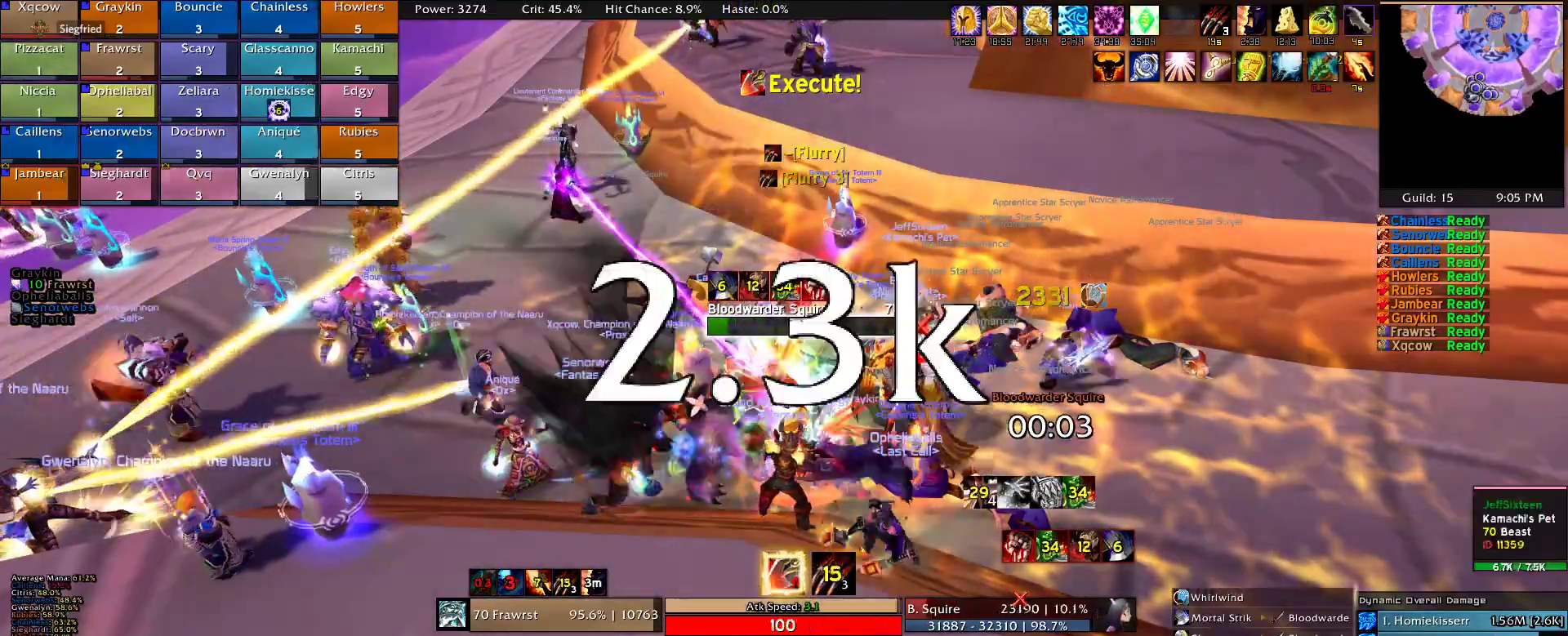
{"keys": [], "mouse": [], "events": [[50, "r", "down"], [150, "r", "up"]]}
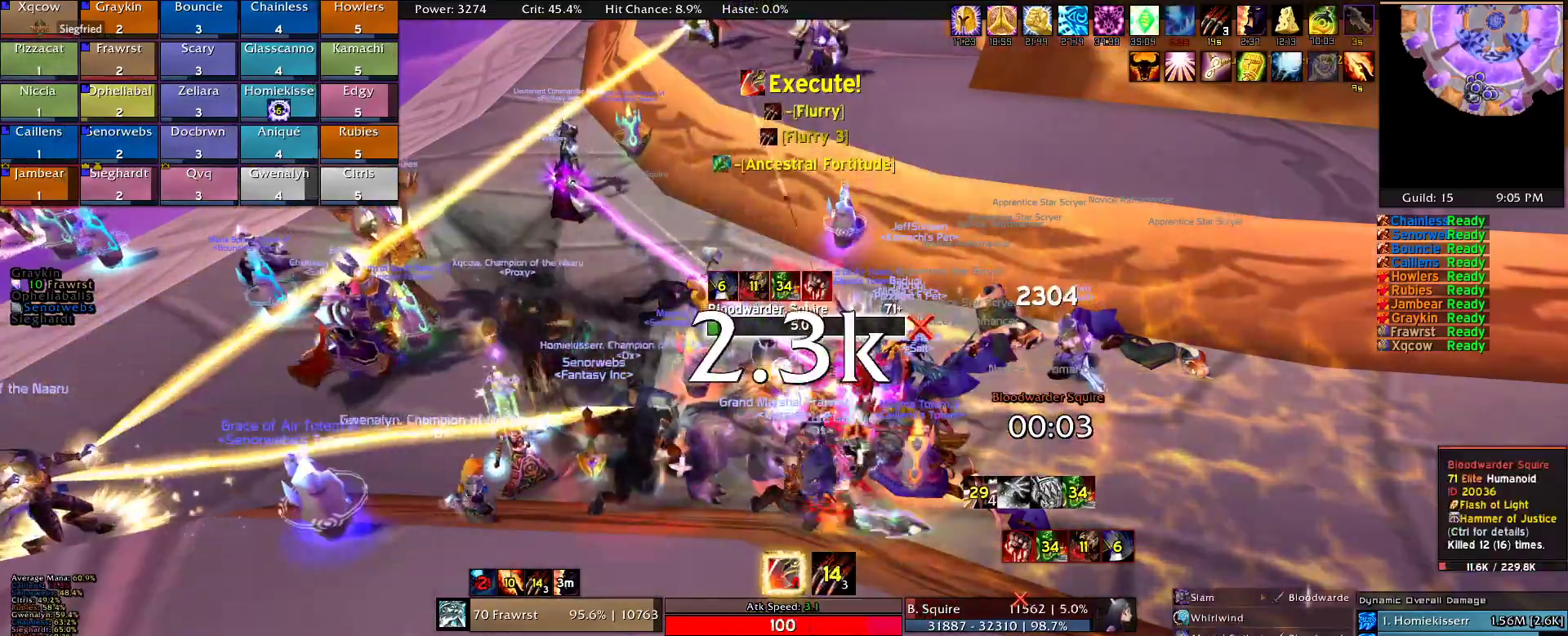
{"keys": [], "mouse": [], "events": [[17, "e", "down"], [117, "e", "up"], [200, "e", "down"], [300, "e", "up"], [384, "e", "down"], [484, "e", "up"]]}
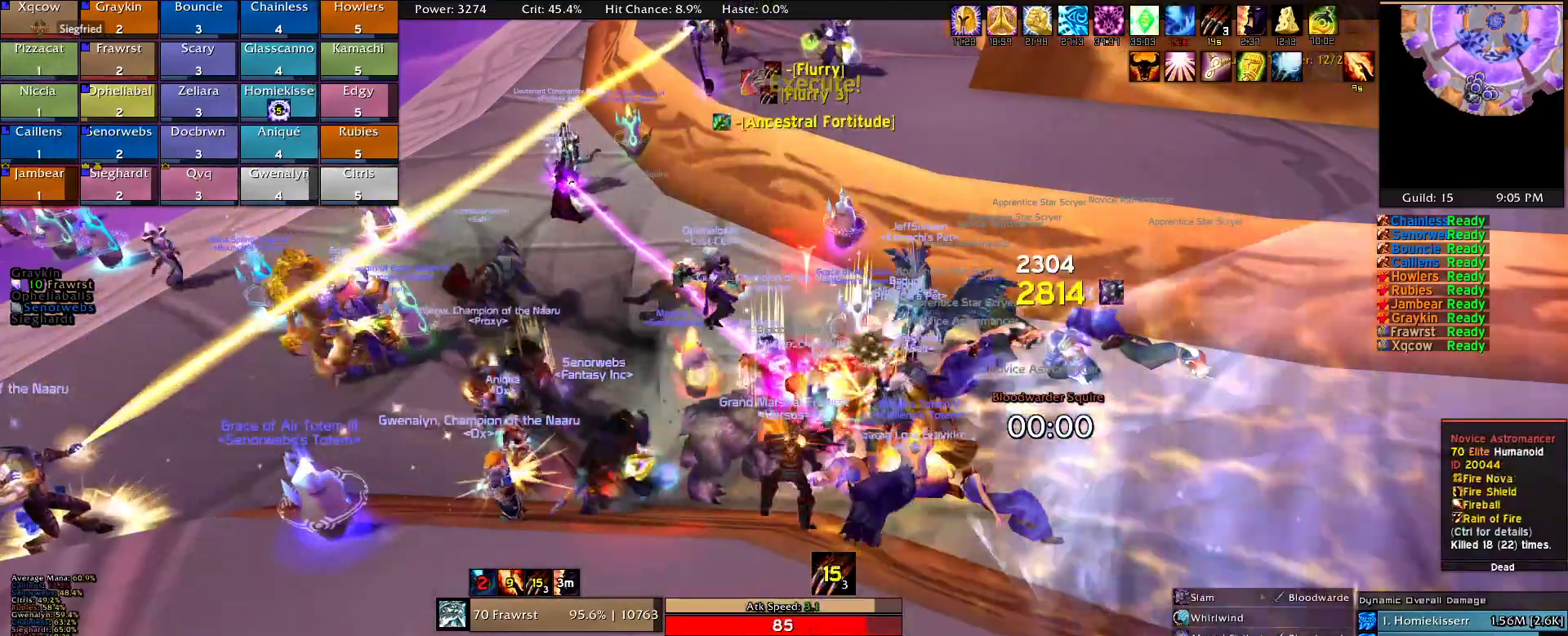
{"keys": ["d", "w"], "mouse": ["right"], "events": [[34, "e", "down"], [134, "e", "up"], [217, "mouse_right", "down"], [267, "w", "down"], [450, "d", "down"]]}
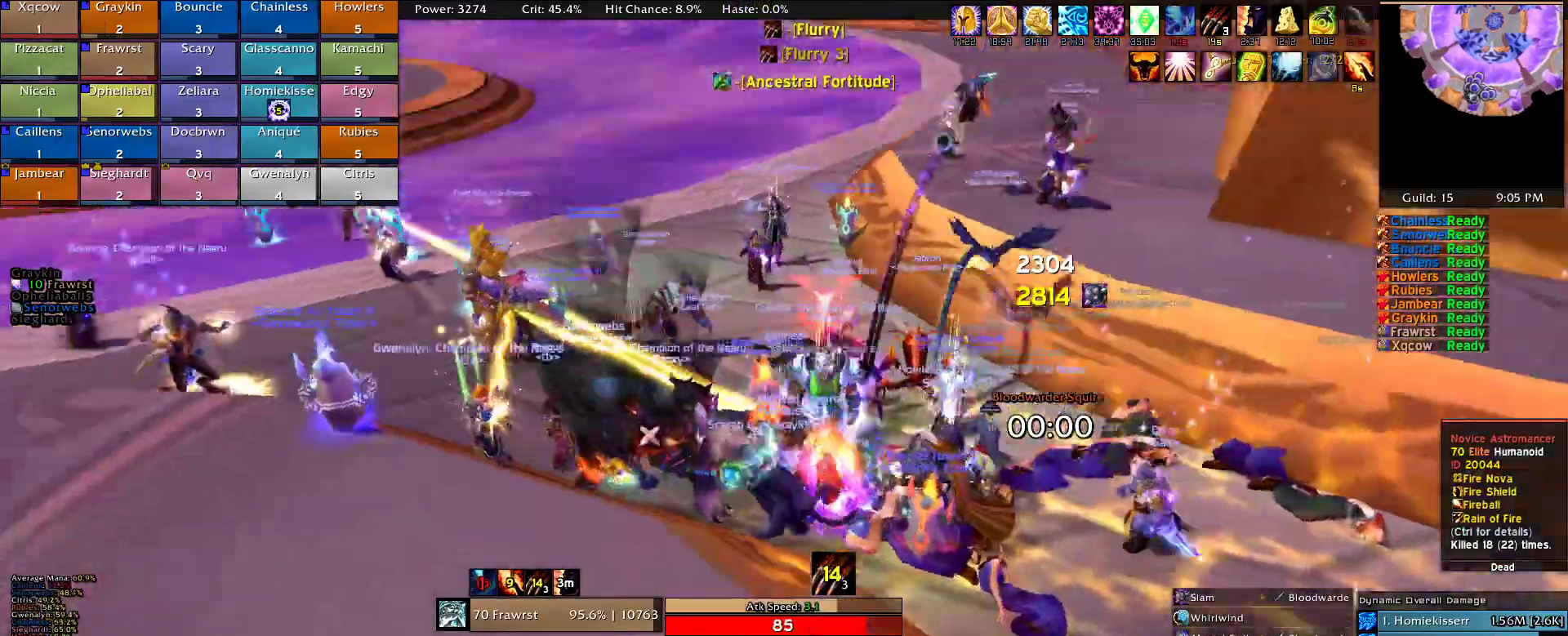
{"keys": ["d", "w"], "mouse": ["right"], "events": []}
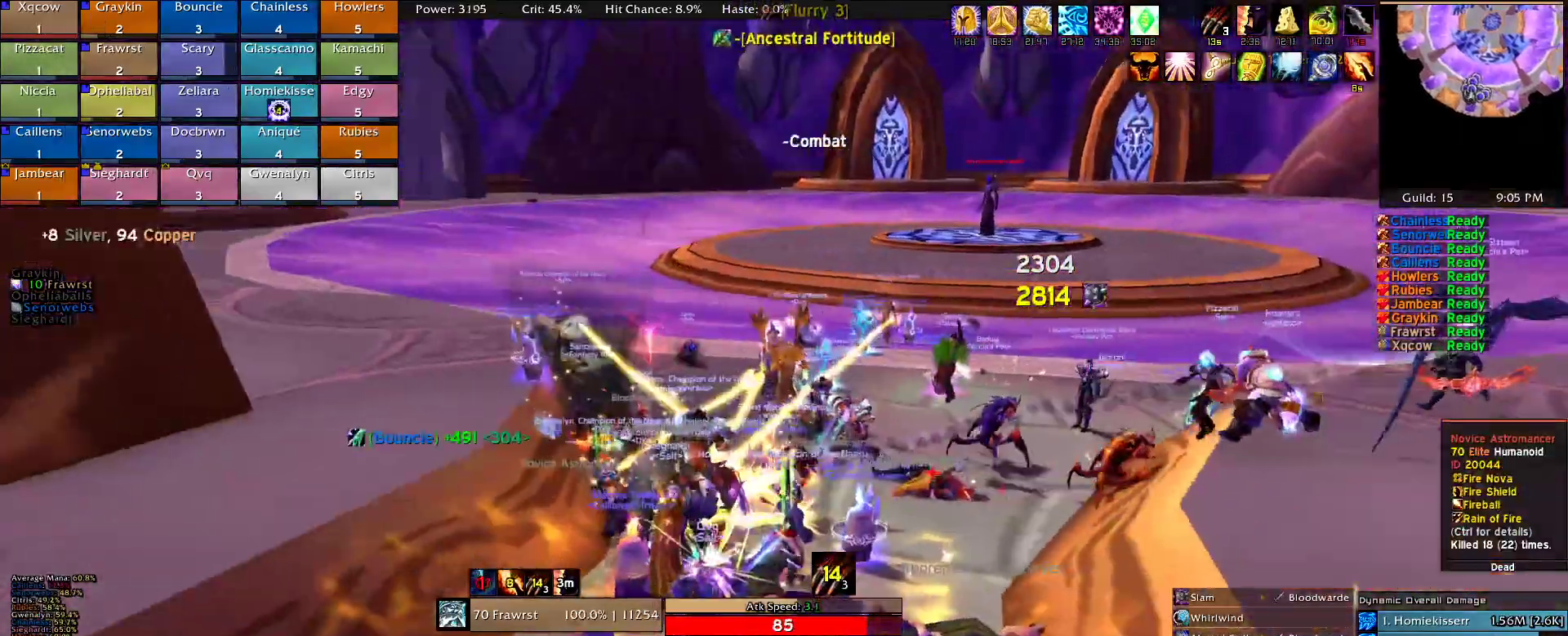
{"keys": ["w"], "mouse": ["right"], "events": [[117, "d", "up"]]}
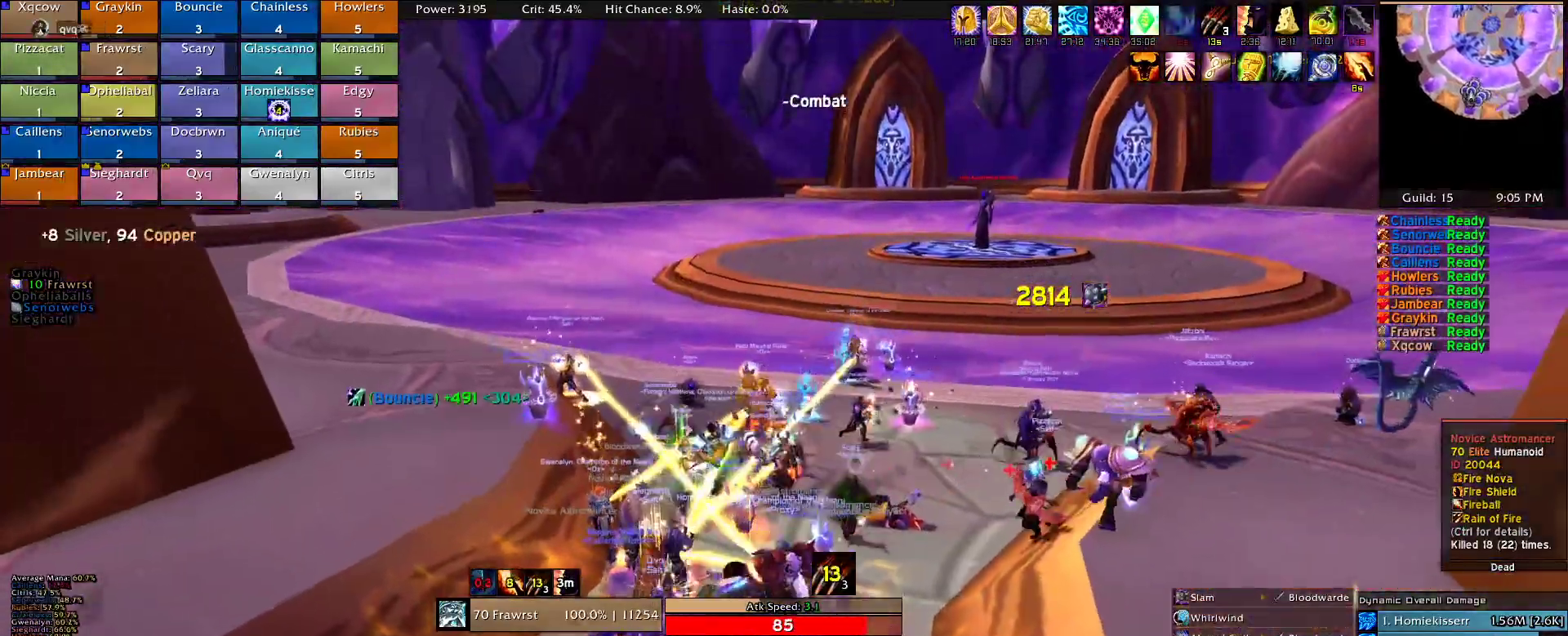
{"keys": ["w"], "mouse": ["right"], "events": [[217, "a", "down"], [400, "a", "up"]]}
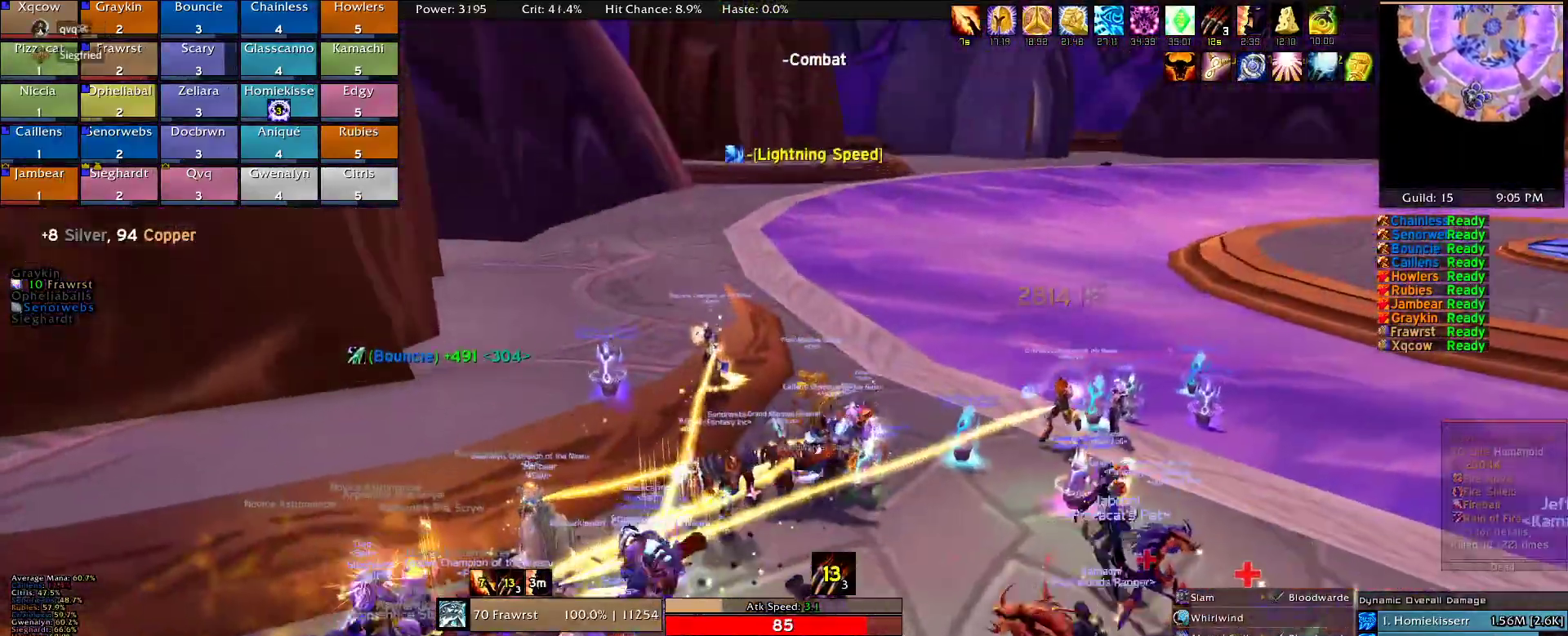
{"keys": ["w"], "mouse": ["right"], "events": []}
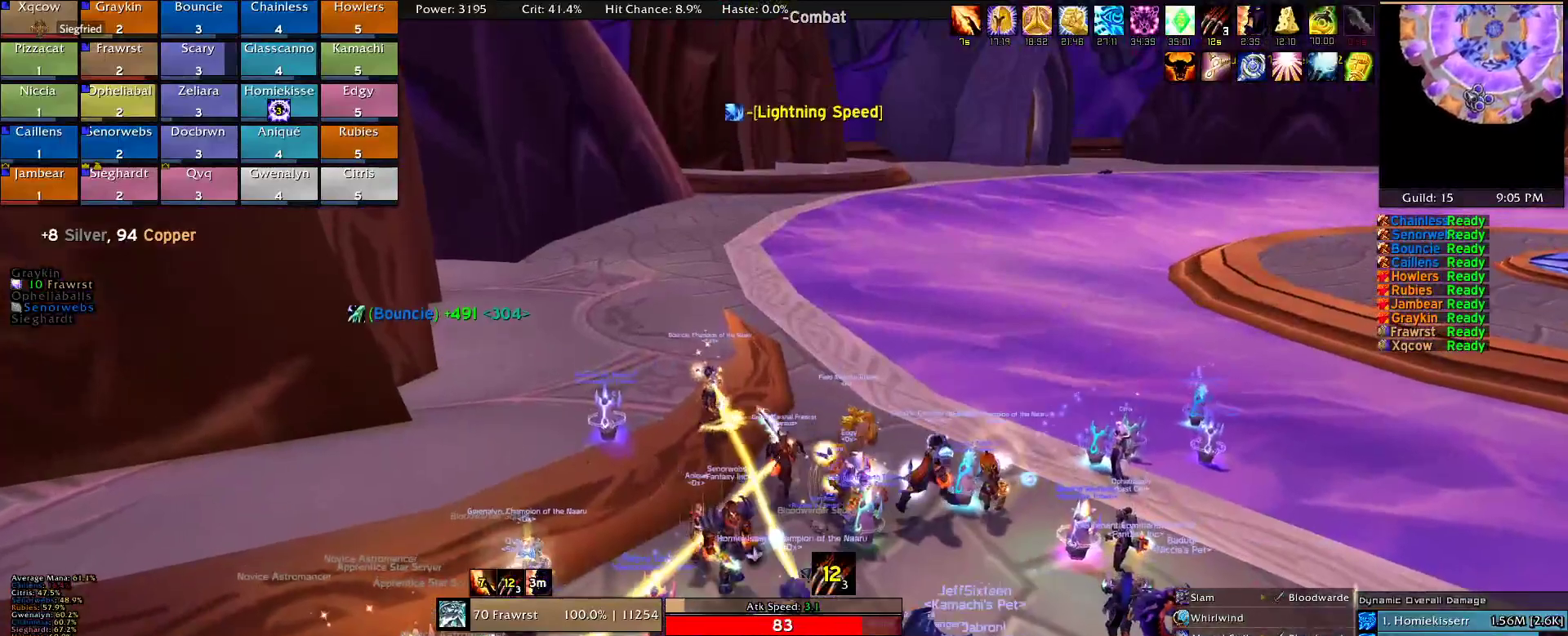
{"keys": ["a", "w"], "mouse": ["right"], "events": [[17, "a", "down"]]}
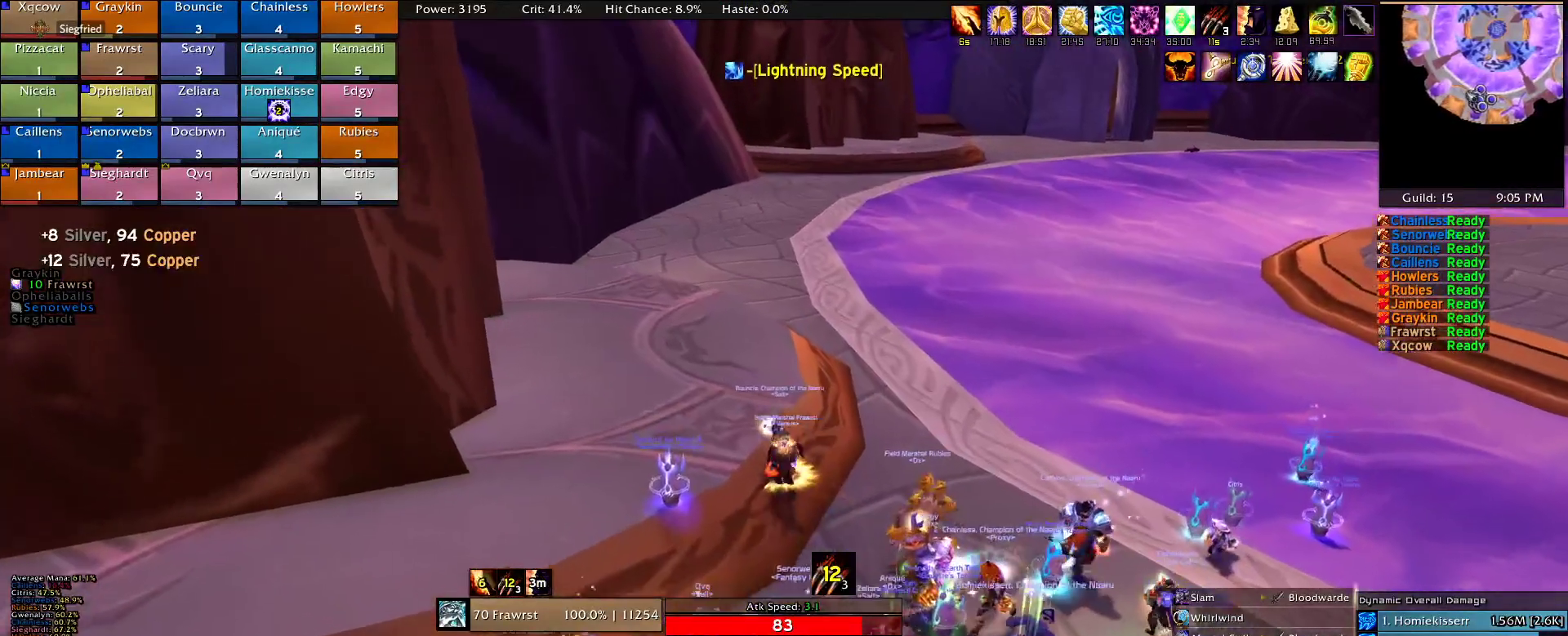
{"keys": ["w"], "mouse": ["right"], "events": [[134, "a", "up"]]}
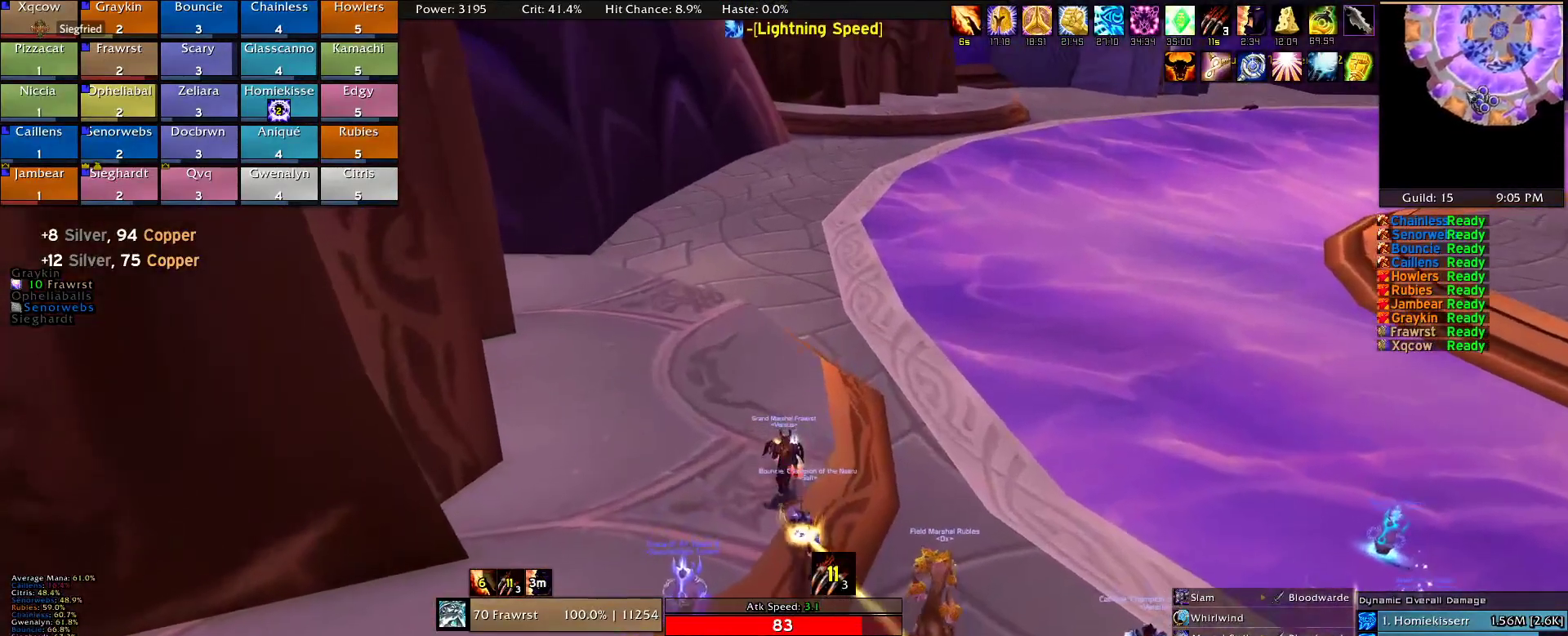
{"keys": ["w"], "mouse": ["right"], "events": []}
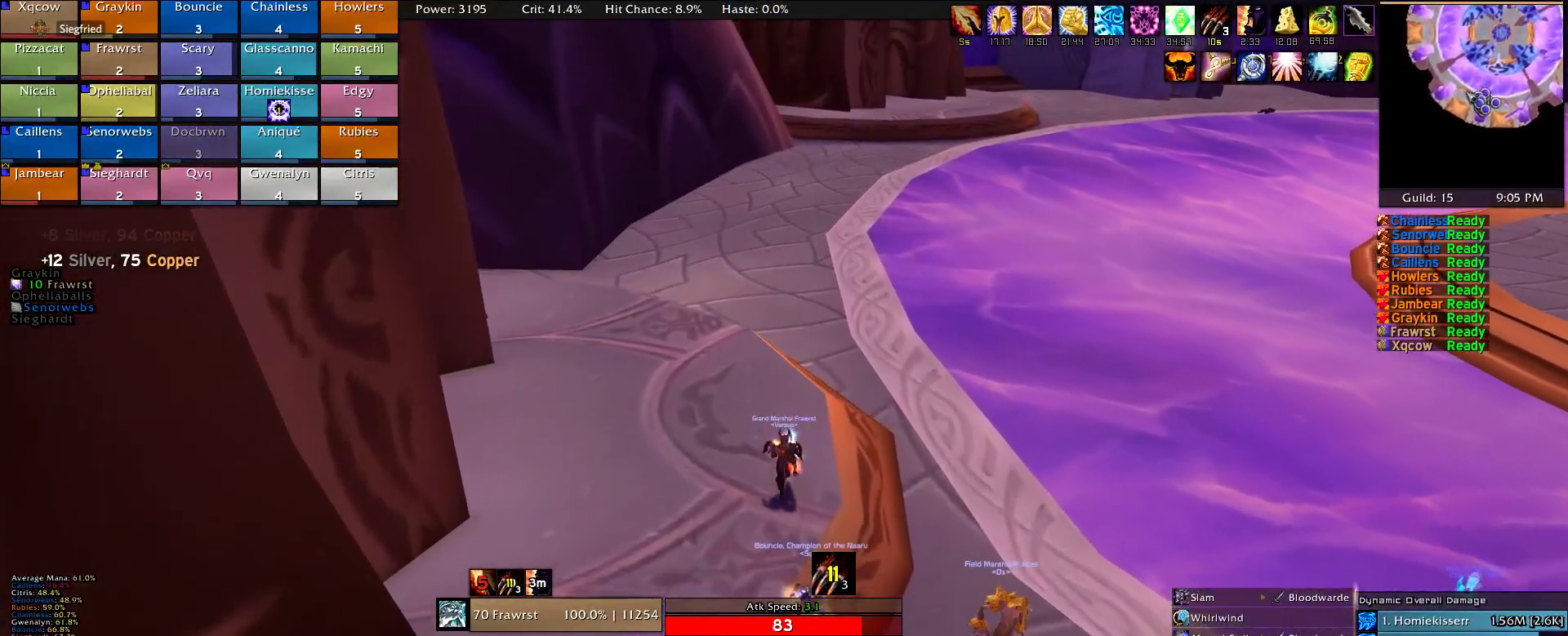
{"keys": ["w"], "mouse": ["right"], "events": []}
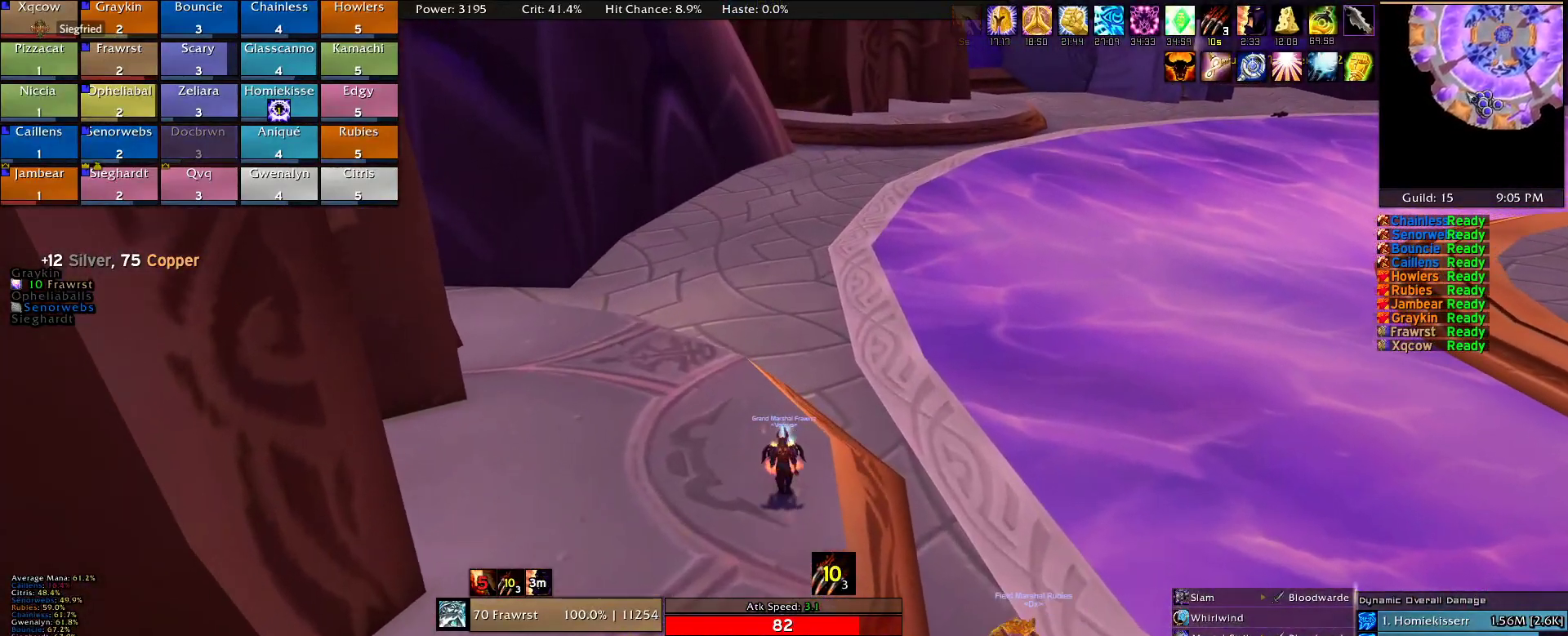
{"keys": ["w"], "mouse": ["right"], "events": []}
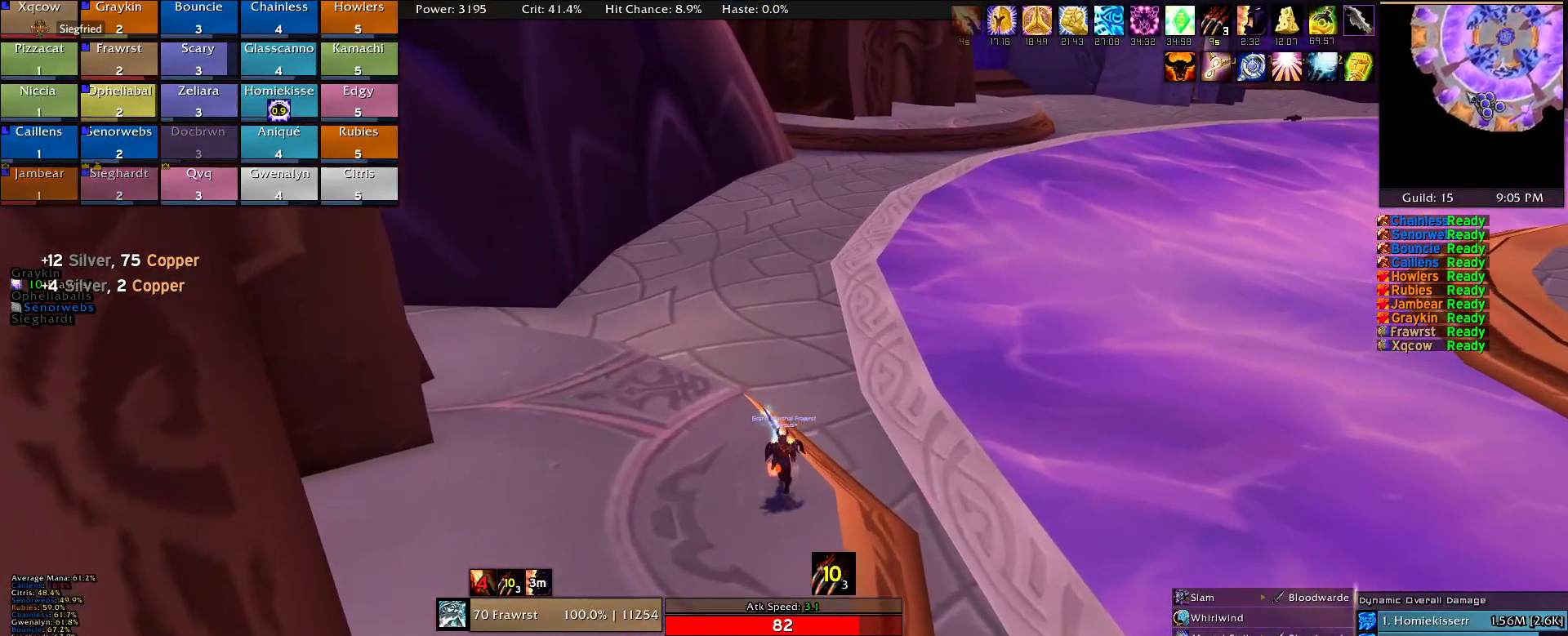
{"keys": ["w"], "mouse": ["right"], "events": []}